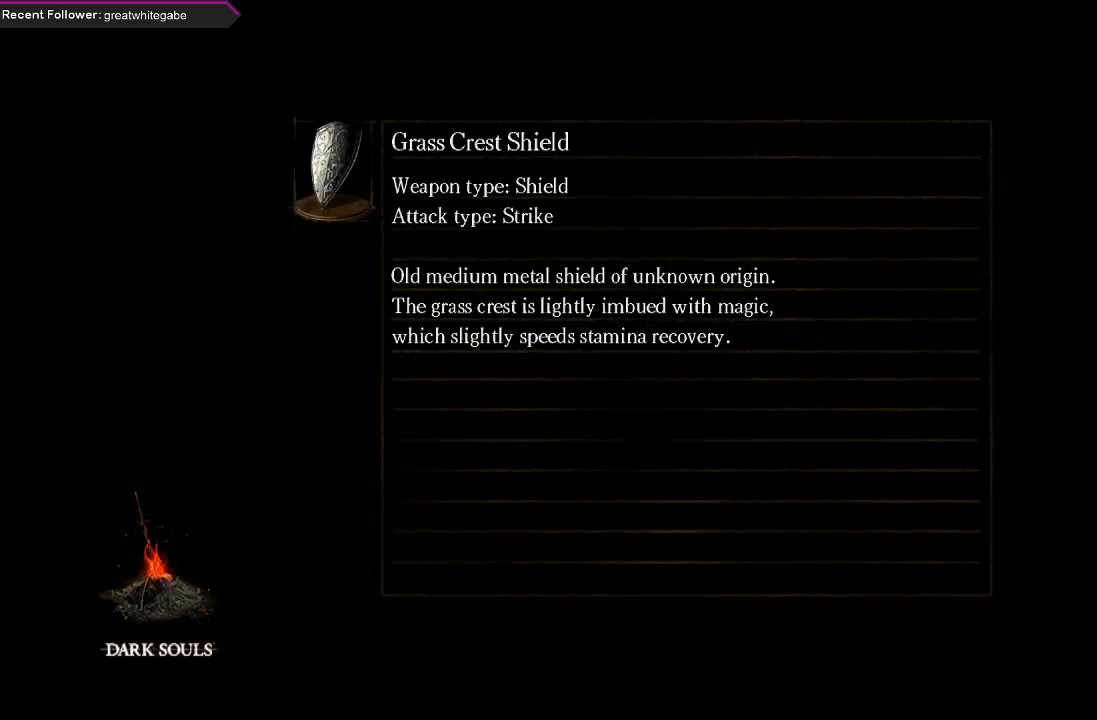
Gameplay with a controller (Xbox layout); each line is a JSON object with the inputs held at the frame after it. "events" lists button and stick changes between this image and that frame as [ms after this image, input, new state], when the widget could be followed in between.
{"buttons": ["R2"], "left_stick": "center", "right_stick": "center", "events": [[167, "R2", "down"]]}
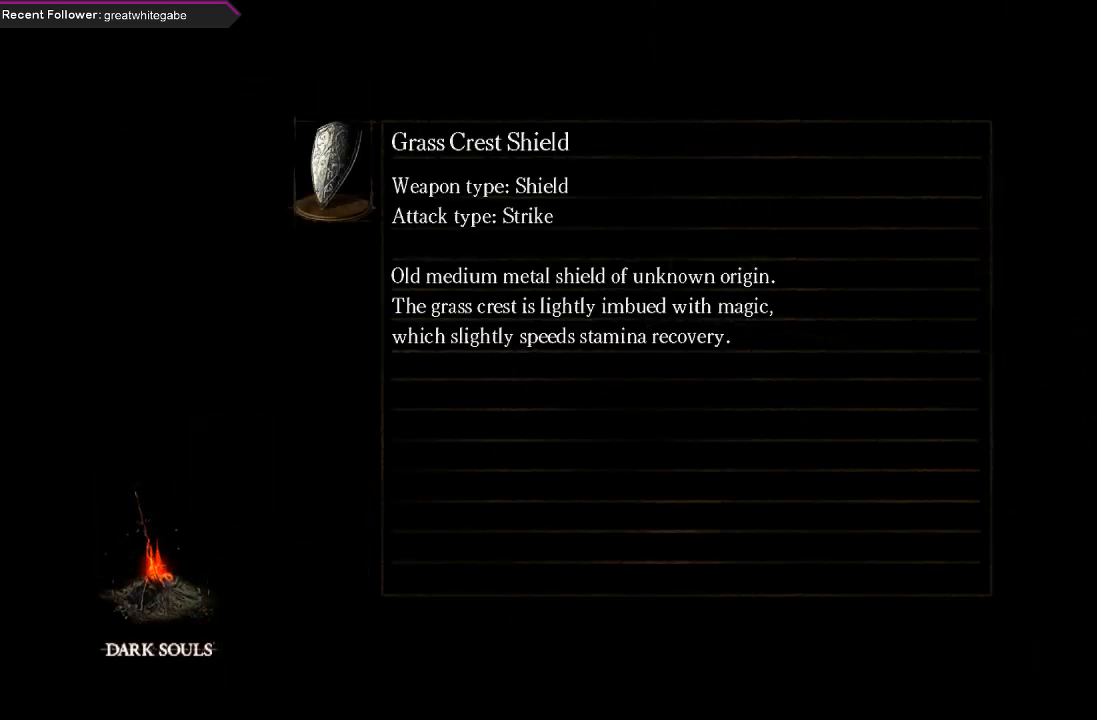
{"buttons": ["R2"], "left_stick": "center", "right_stick": "center", "events": []}
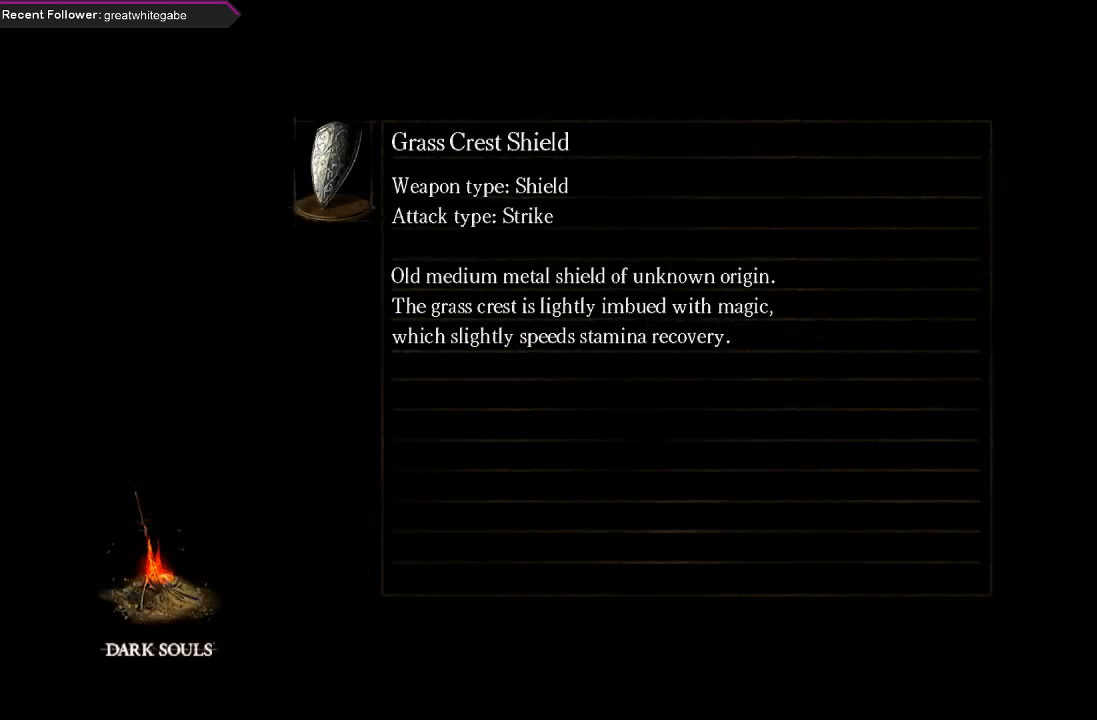
{"buttons": [], "left_stick": "center", "right_stick": "center", "events": [[333, "R2", "up"]]}
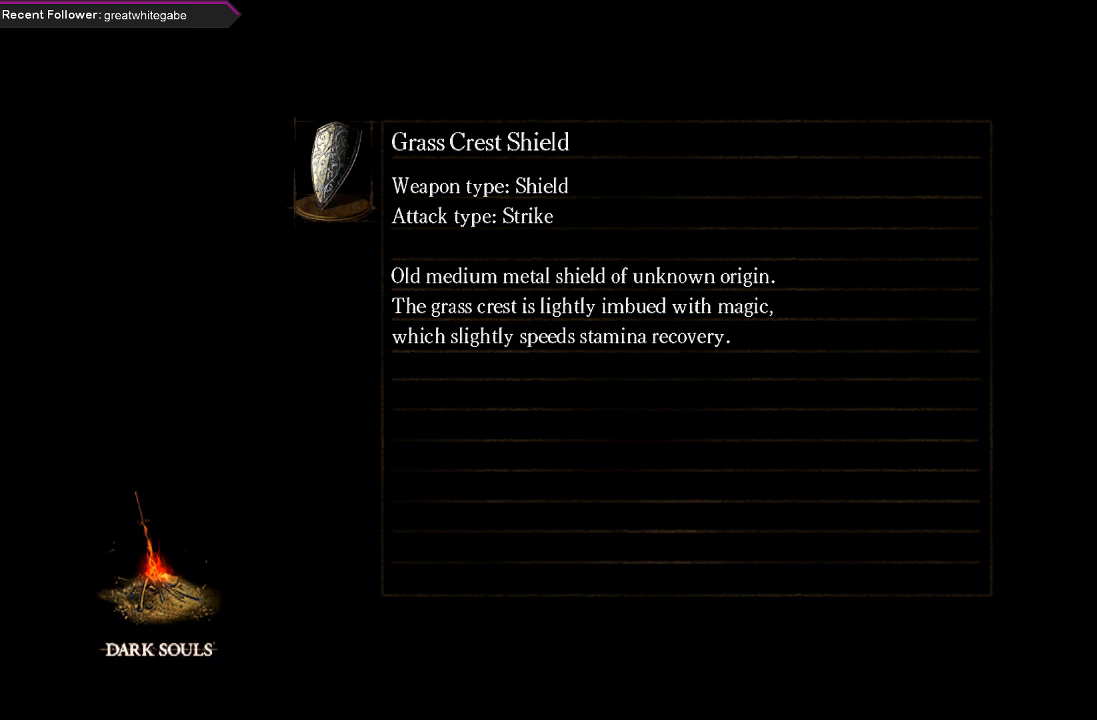
{"buttons": [], "left_stick": "center", "right_stick": "center", "events": []}
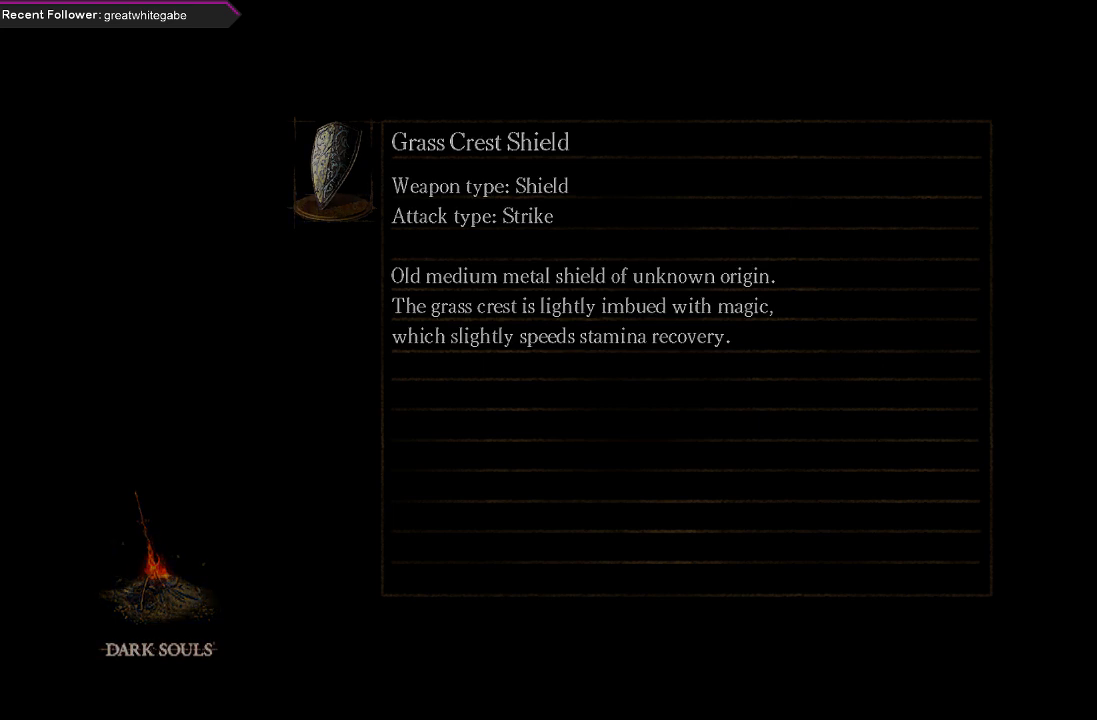
{"buttons": [], "left_stick": "center", "right_stick": "center", "events": []}
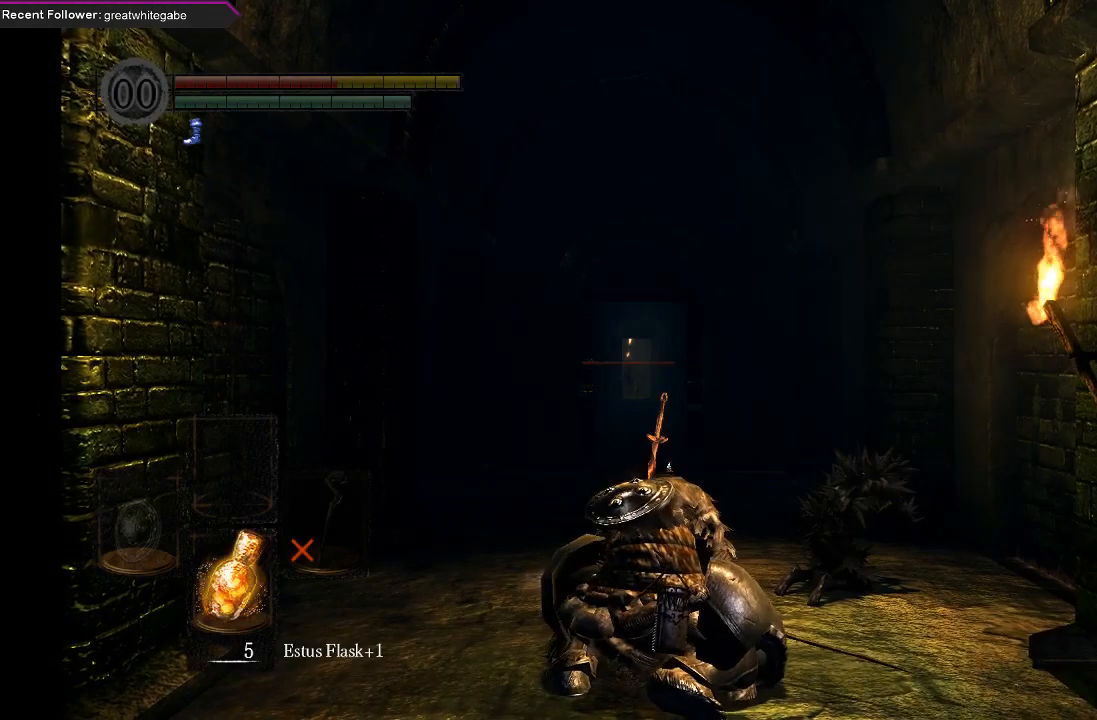
{"buttons": [], "left_stick": "center", "right_stick": "center", "events": []}
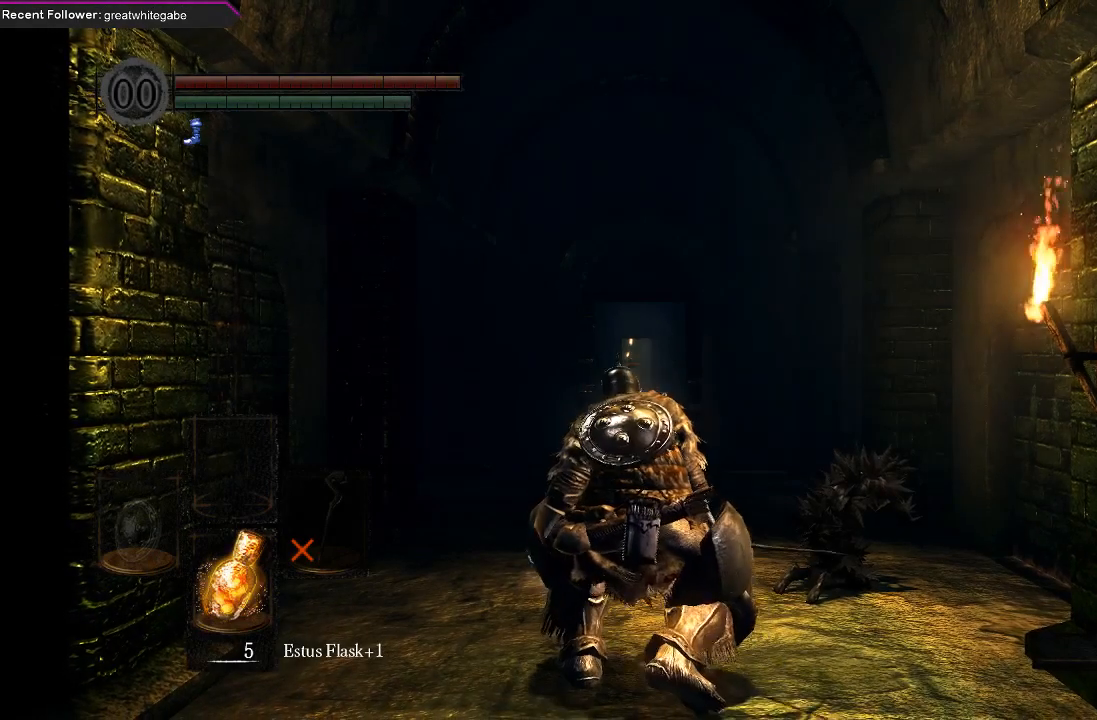
{"buttons": [], "left_stick": "up-right", "right_stick": "up", "events": [[33, "left_stick", "up-left"], [300, "left_stick", "up"], [433, "right_stick", "up"], [500, "left_stick", "up-right"]]}
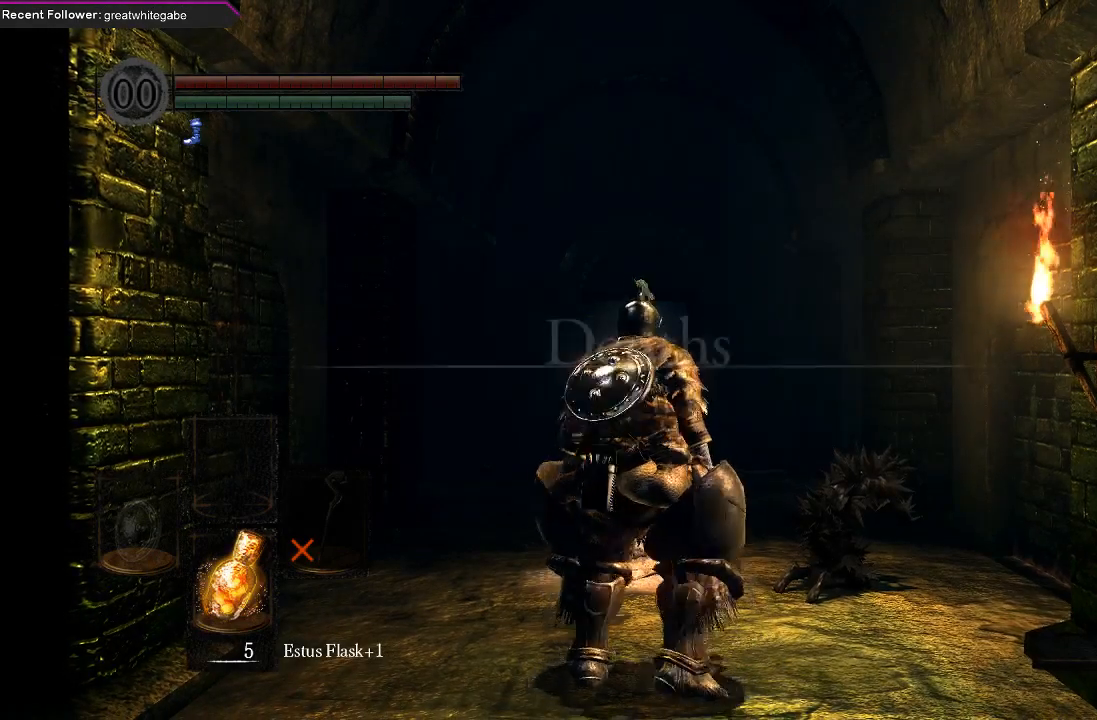
{"buttons": [], "left_stick": "center", "right_stick": "center", "events": [[167, "right_stick", "center"], [433, "left_stick", "center"]]}
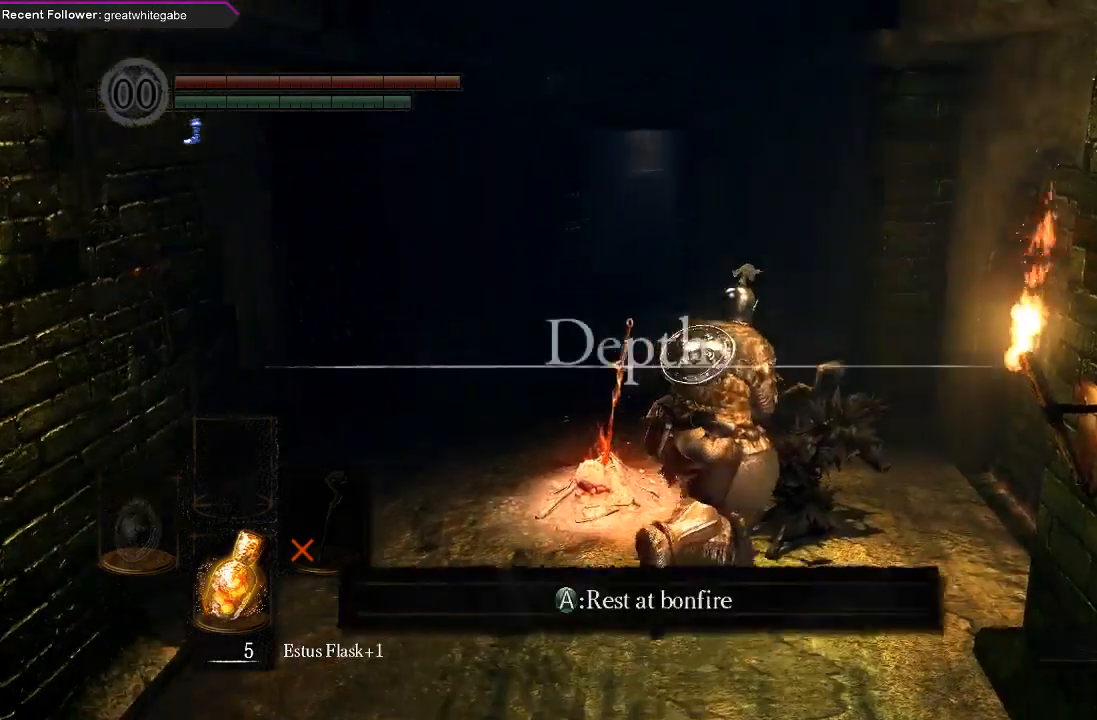
{"buttons": [], "left_stick": "center", "right_stick": "center", "events": [[133, "right_stick", "up"], [500, "right_stick", "center"]]}
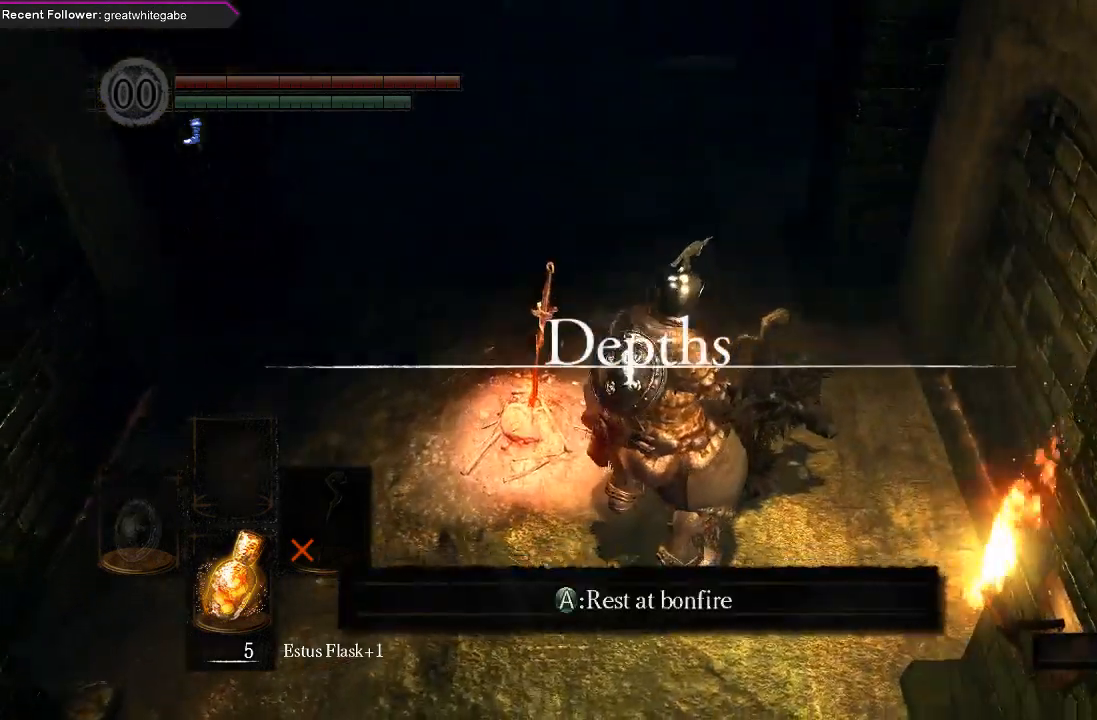
{"buttons": ["R2"], "left_stick": "center", "right_stick": "up", "events": [[233, "right_stick", "up"], [267, "R2", "down"]]}
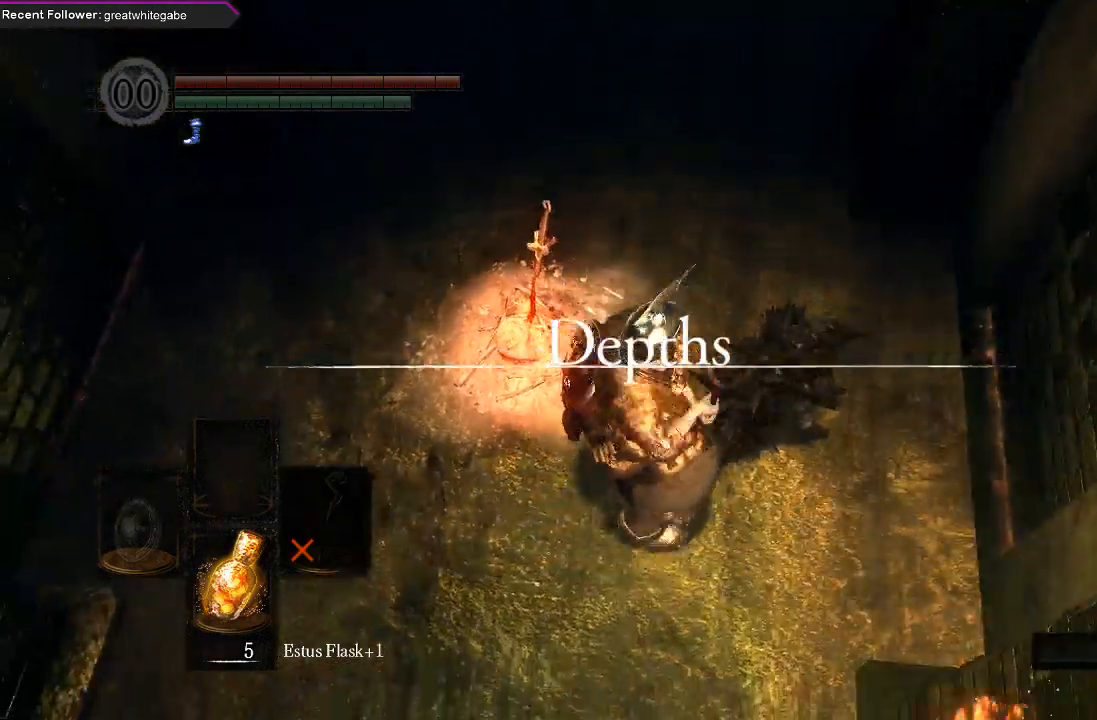
{"buttons": [], "left_stick": "center", "right_stick": "center", "events": [[33, "right_stick", "center"], [67, "R2", "up"]]}
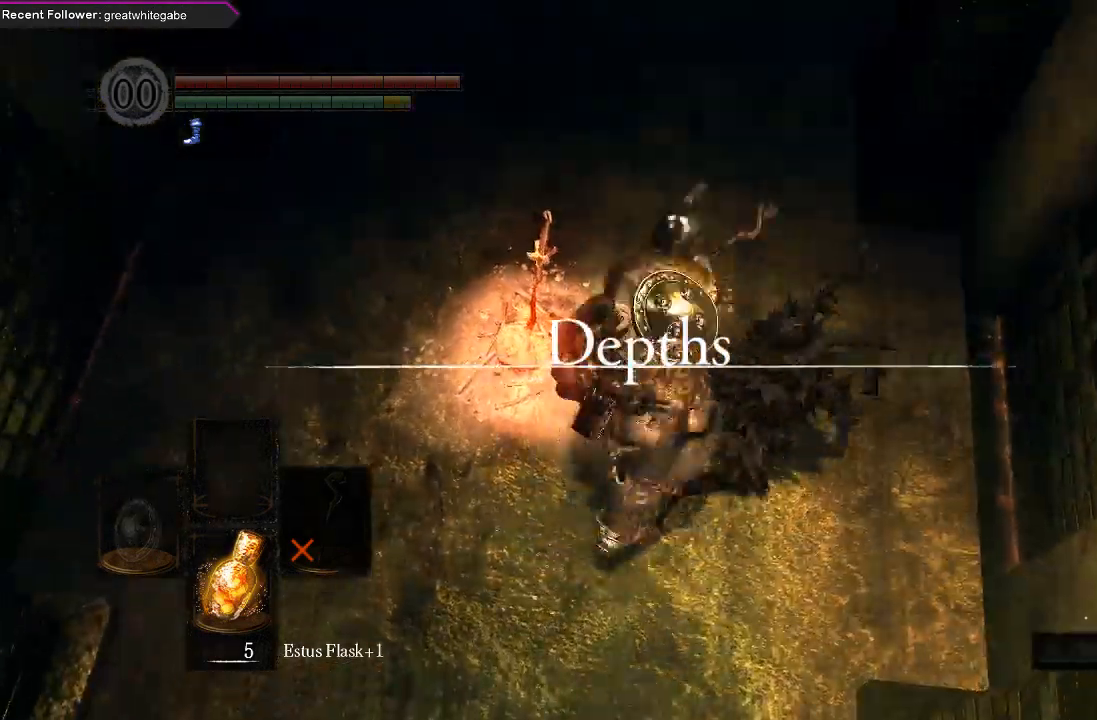
{"buttons": [], "left_stick": "center", "right_stick": "center", "events": []}
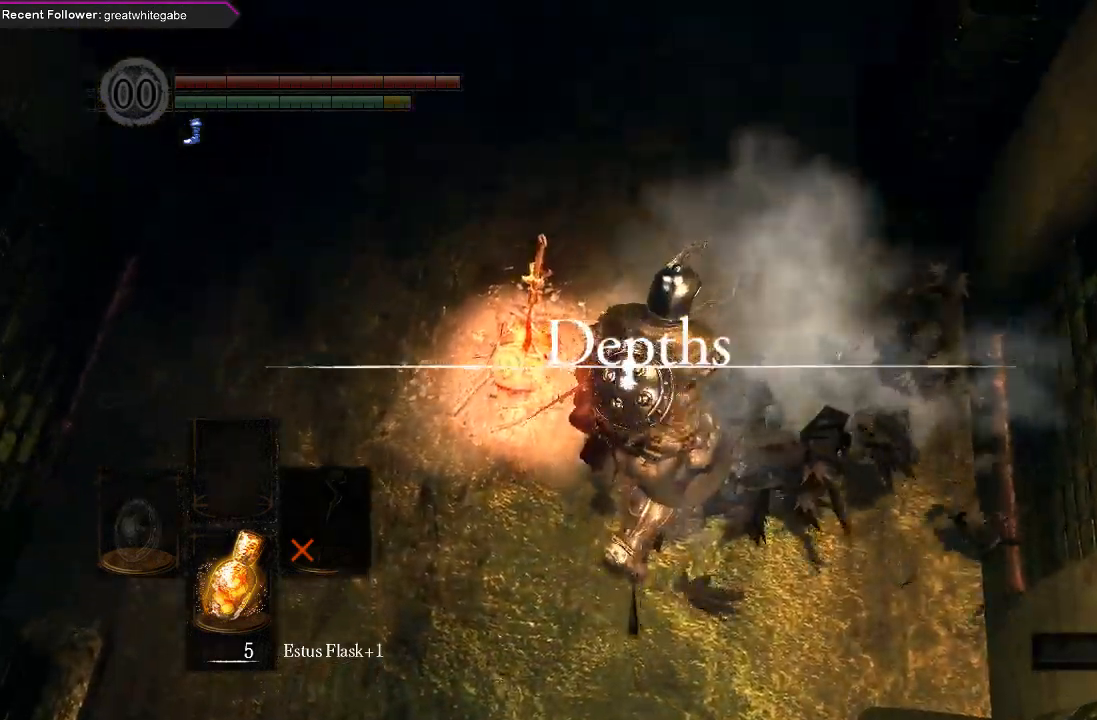
{"buttons": ["B"], "left_stick": "up", "right_stick": "center", "events": [[33, "right_stick", "down"], [100, "left_stick", "up"], [300, "right_stick", "center"], [333, "B", "down"]]}
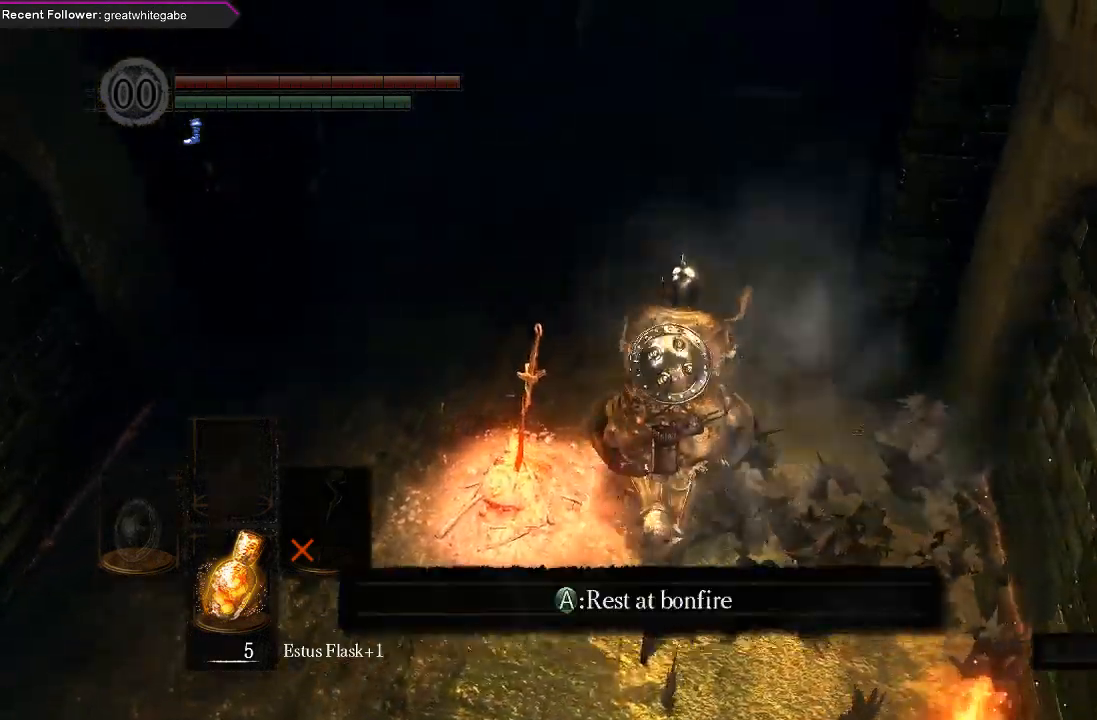
{"buttons": ["B"], "left_stick": "up", "right_stick": "center", "events": [[67, "right_stick", "down"], [267, "right_stick", "center"]]}
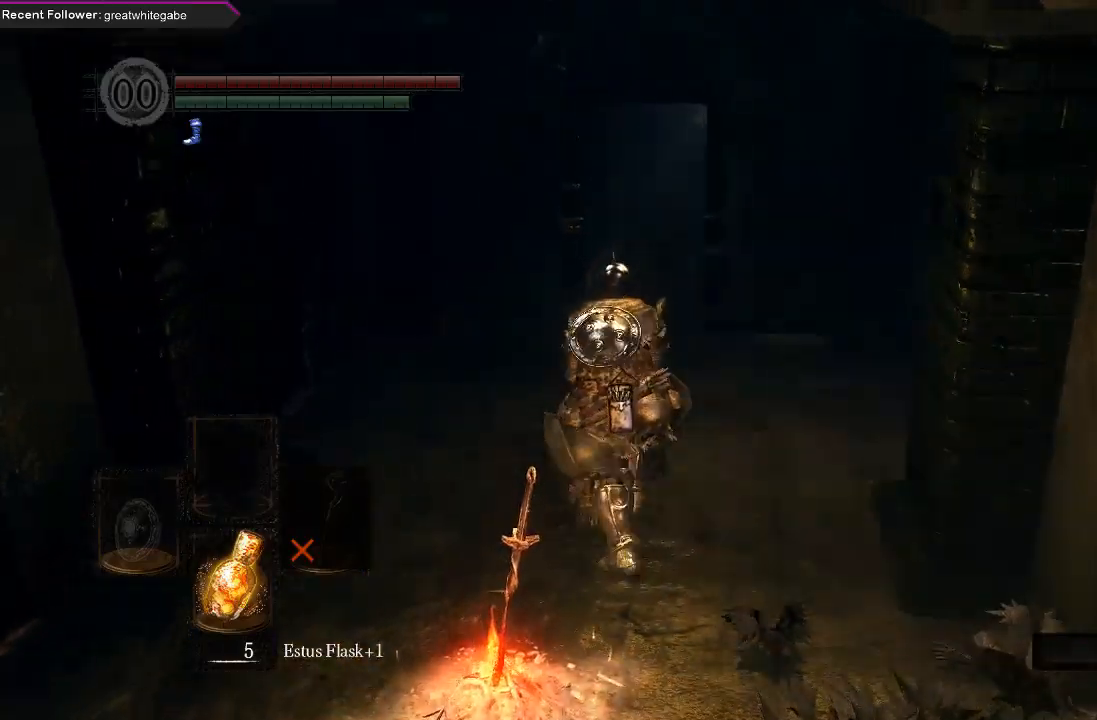
{"buttons": ["B"], "left_stick": "up", "right_stick": "center", "events": [[67, "right_stick", "down"], [233, "right_stick", "center"]]}
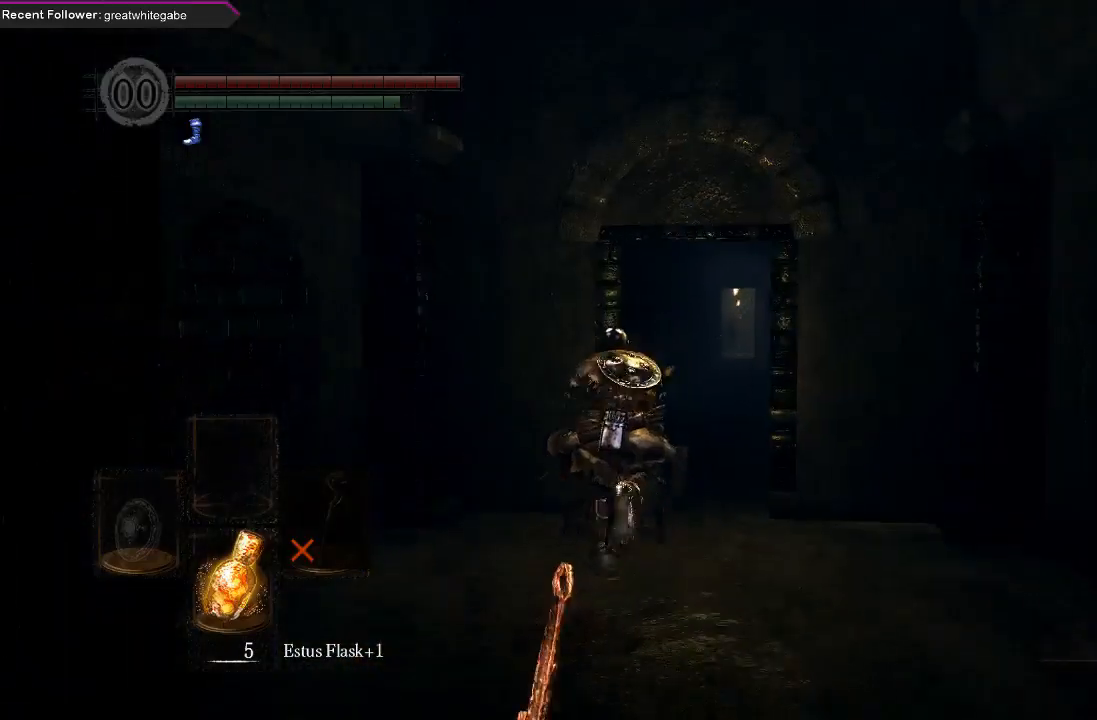
{"buttons": ["B"], "left_stick": "up", "right_stick": "center", "events": []}
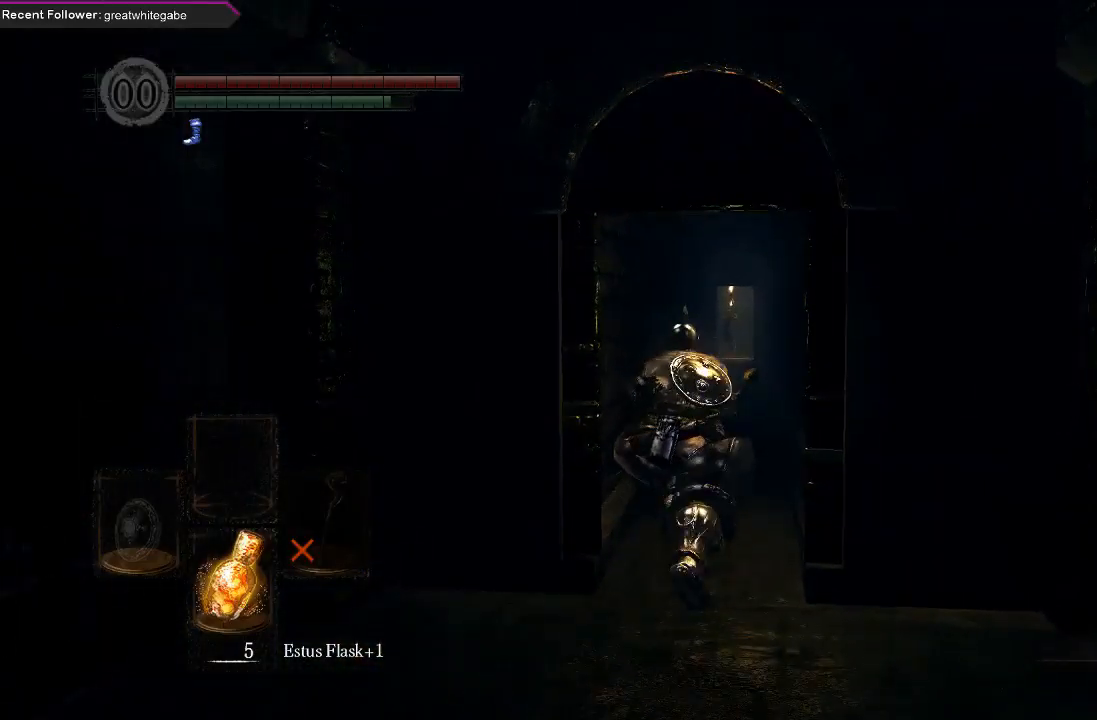
{"buttons": ["B"], "left_stick": "up", "right_stick": "center", "events": []}
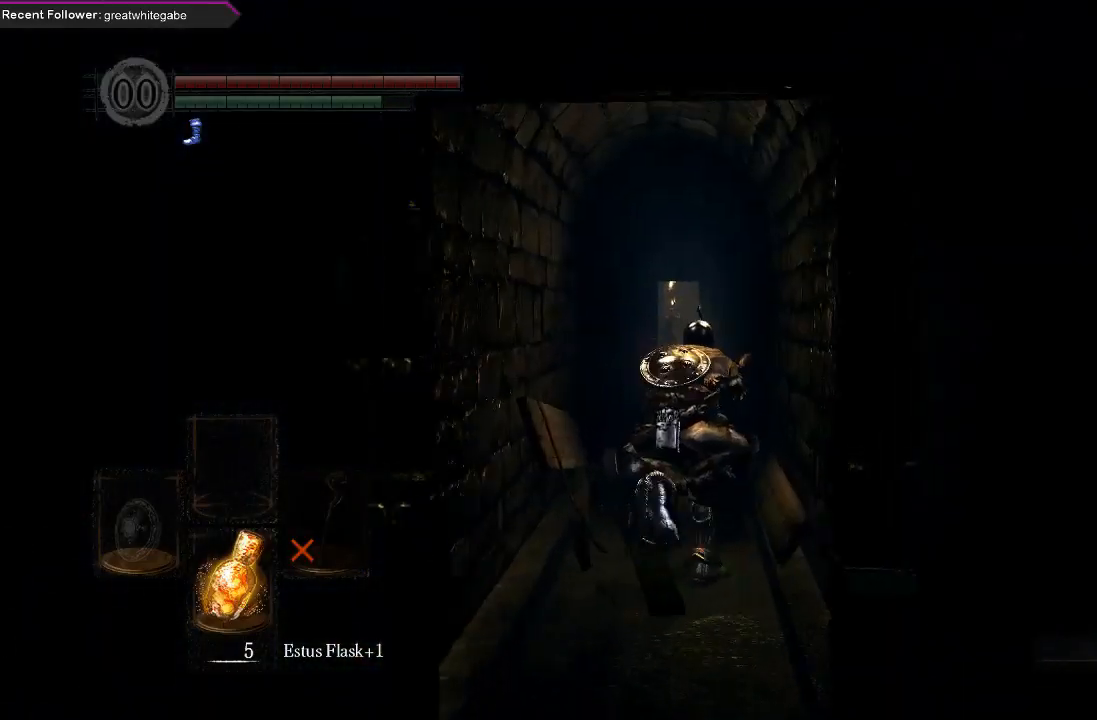
{"buttons": ["B"], "left_stick": "up", "right_stick": "center", "events": []}
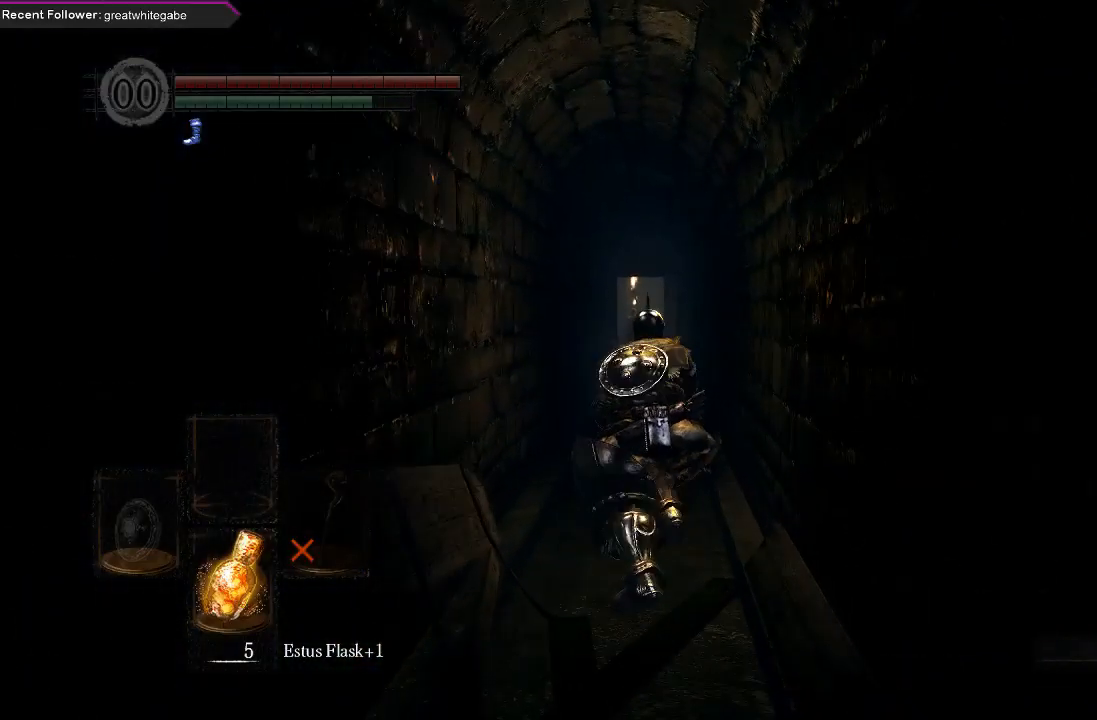
{"buttons": ["B"], "left_stick": "up", "right_stick": "center", "events": []}
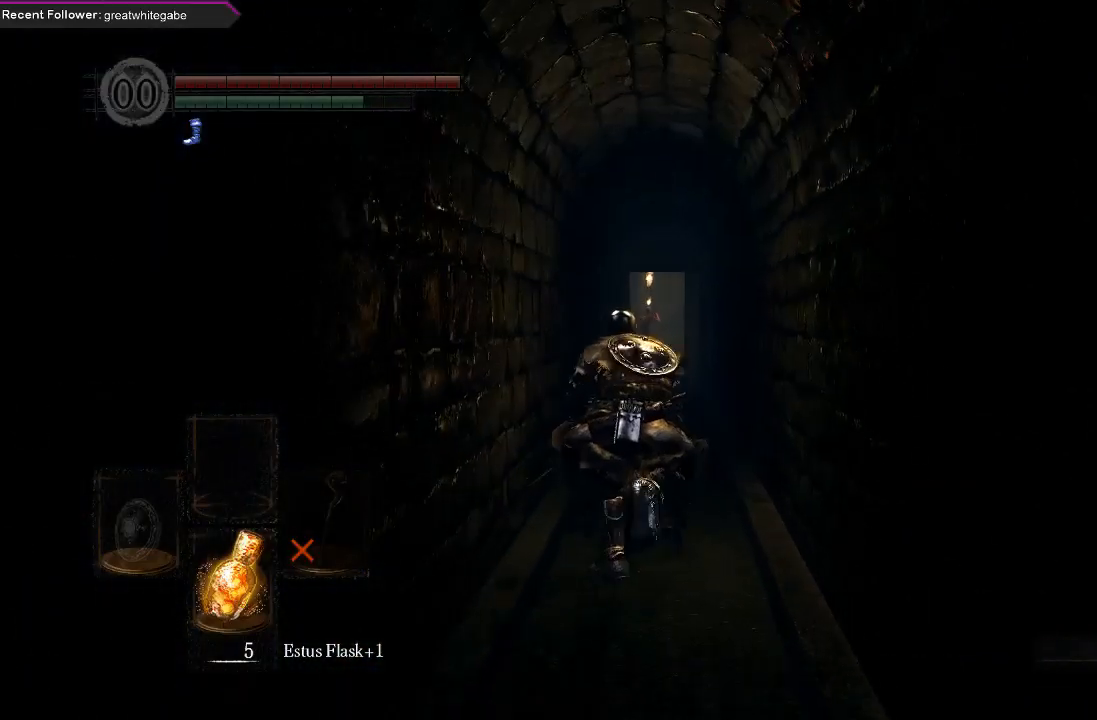
{"buttons": ["B"], "left_stick": "up", "right_stick": "center", "events": []}
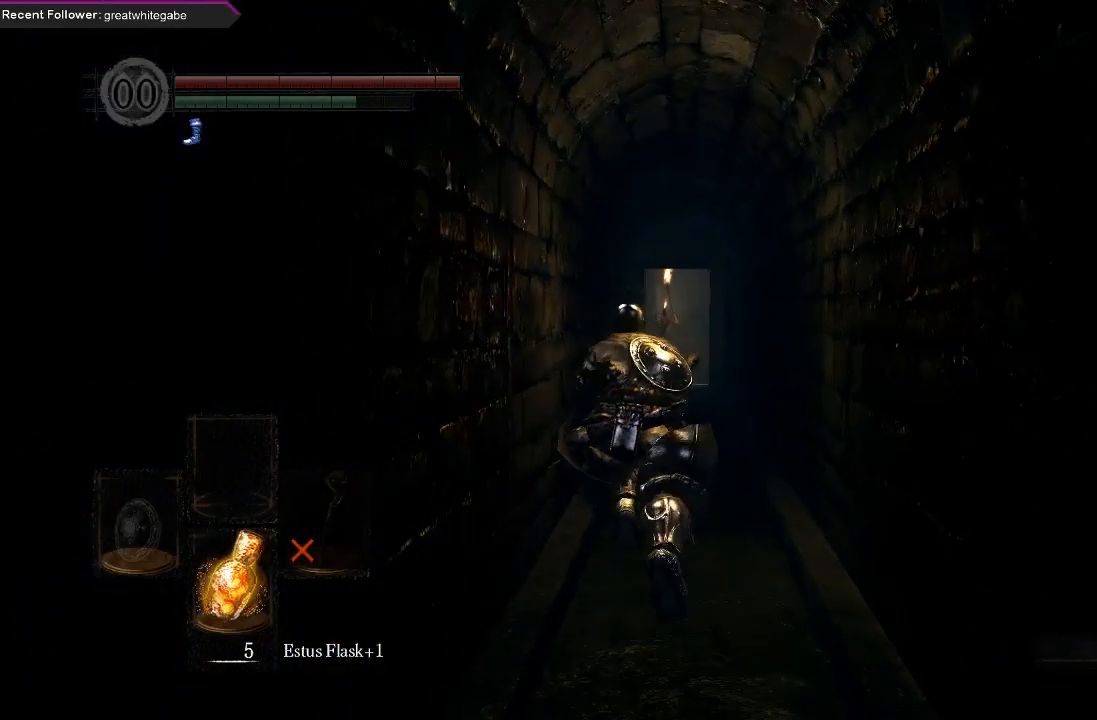
{"buttons": [], "left_stick": "up", "right_stick": "center", "events": [[33, "B", "up"], [167, "Y", "down"], [333, "Y", "up"]]}
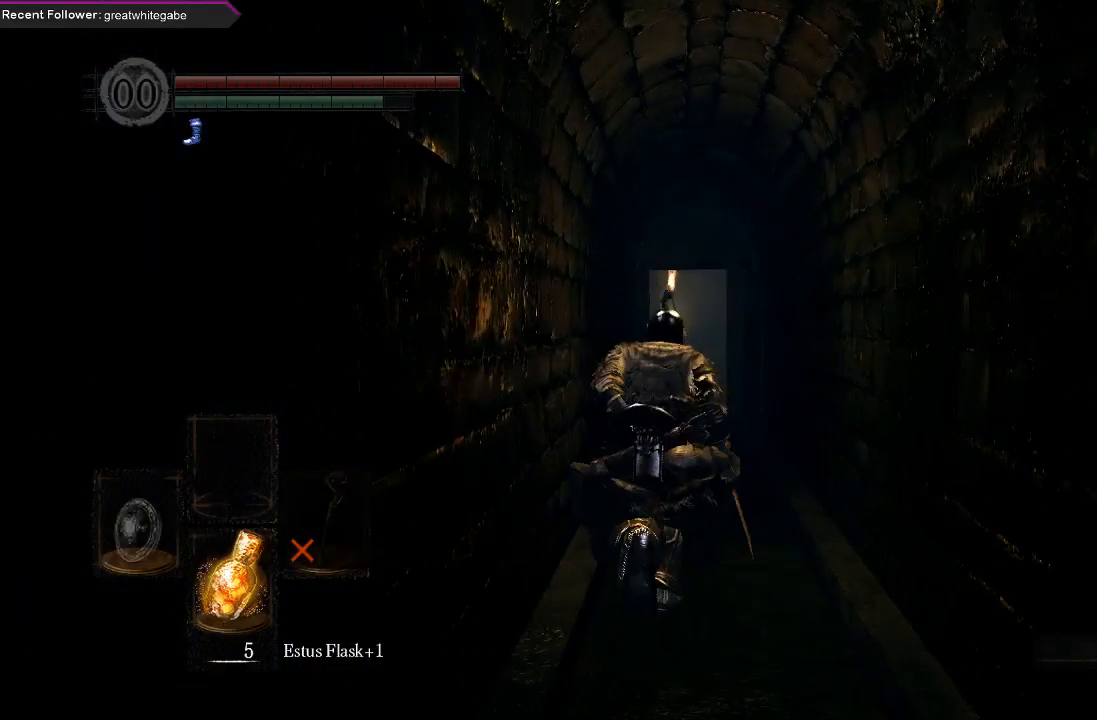
{"buttons": ["B", "L1"], "left_stick": "up", "right_stick": "up", "events": [[33, "B", "down"], [300, "right_stick", "up"], [500, "L1", "down"]]}
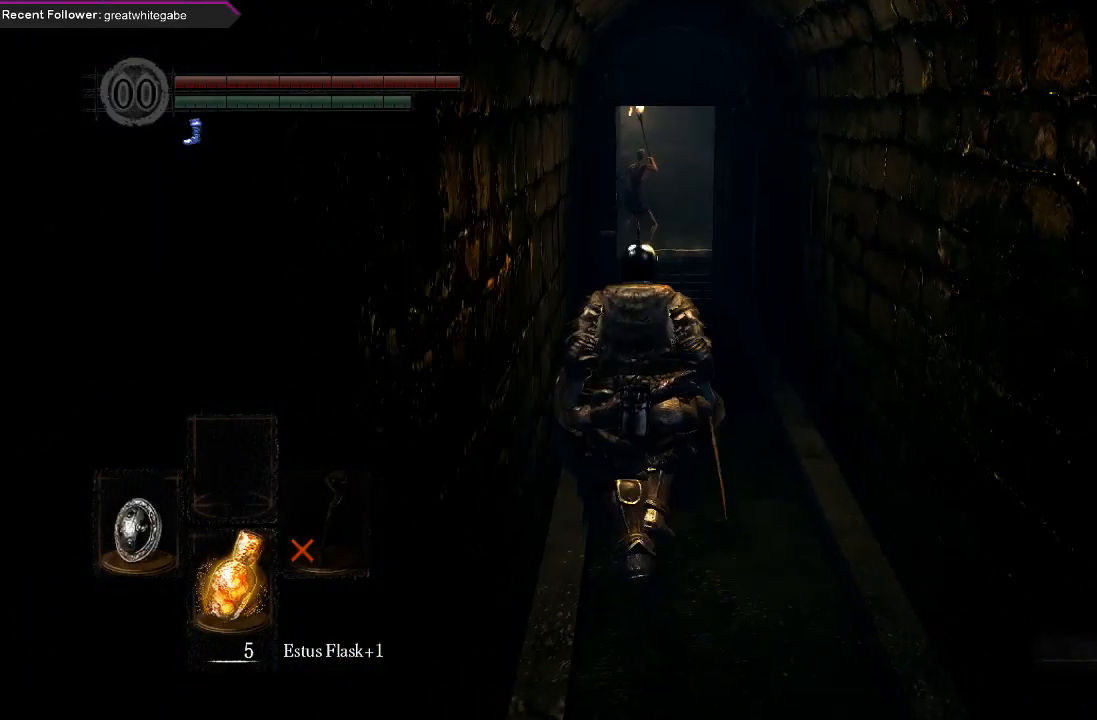
{"buttons": ["B", "L1"], "left_stick": "up", "right_stick": "center", "events": [[67, "right_stick", "center"]]}
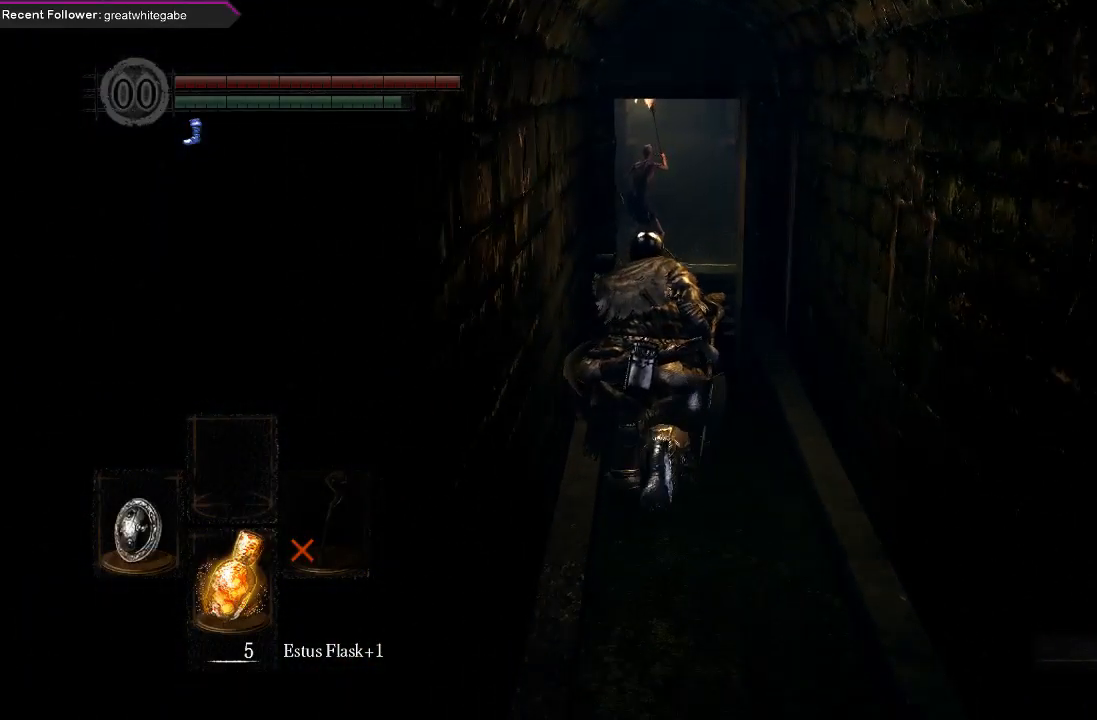
{"buttons": ["B", "L1"], "left_stick": "up", "right_stick": "center", "events": []}
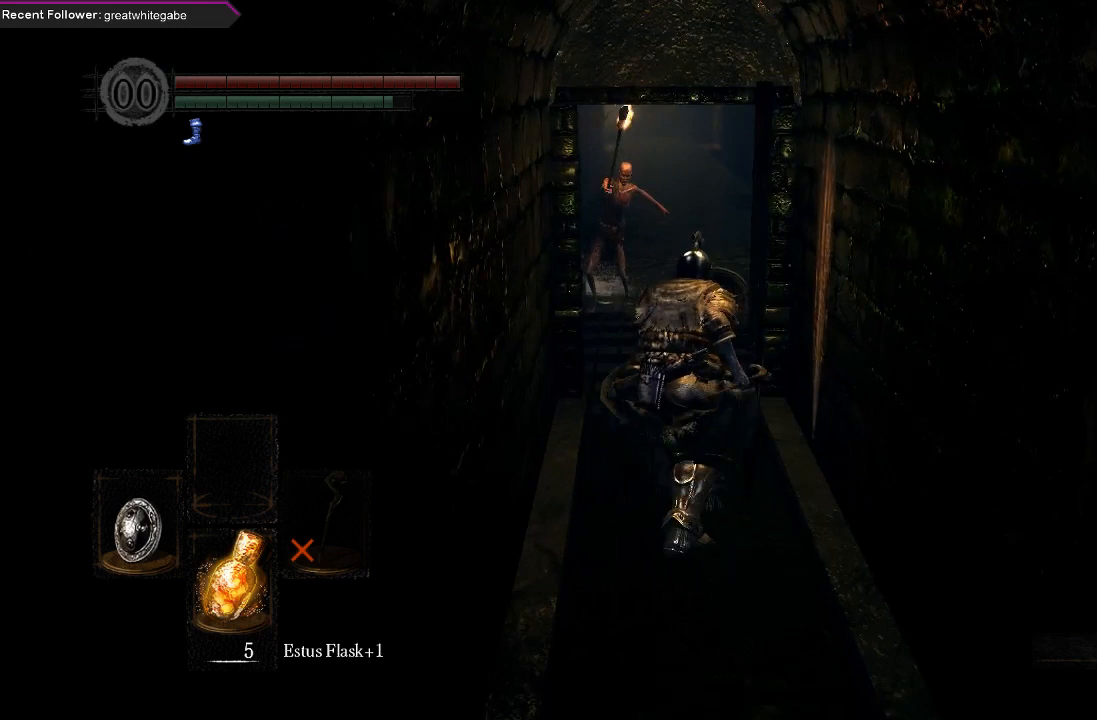
{"buttons": ["B", "L1"], "left_stick": "up", "right_stick": "right", "events": [[500, "right_stick", "right"]]}
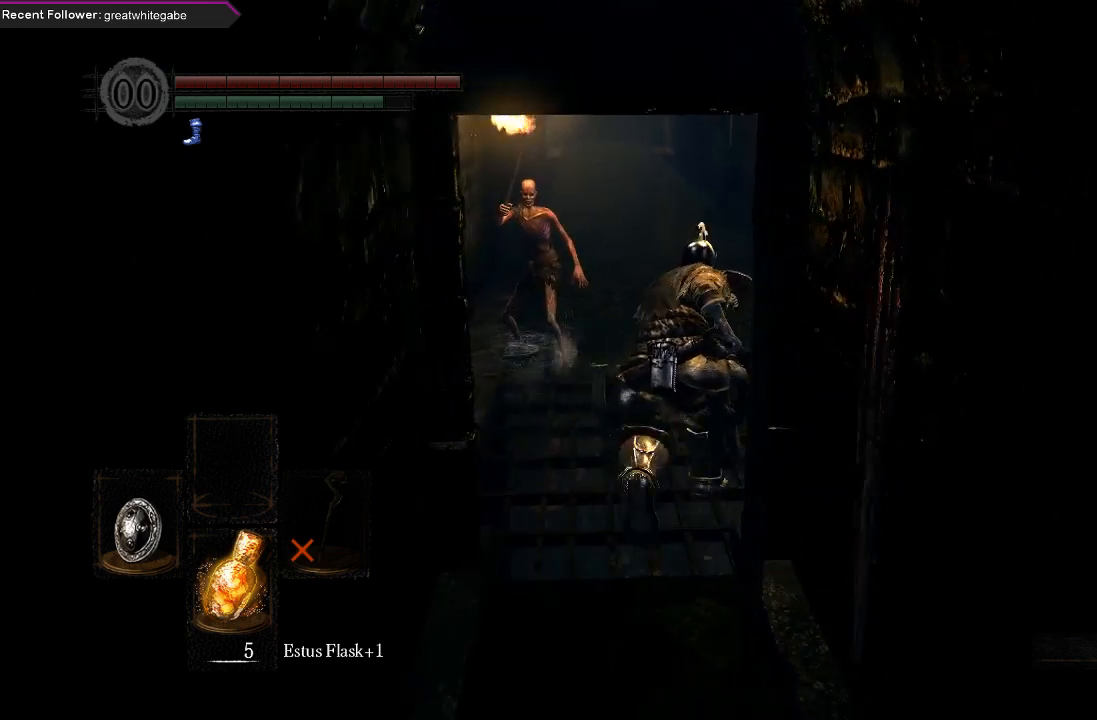
{"buttons": ["B", "L1"], "left_stick": "up-right", "right_stick": "center", "events": [[33, "left_stick", "up-right"], [500, "right_stick", "center"]]}
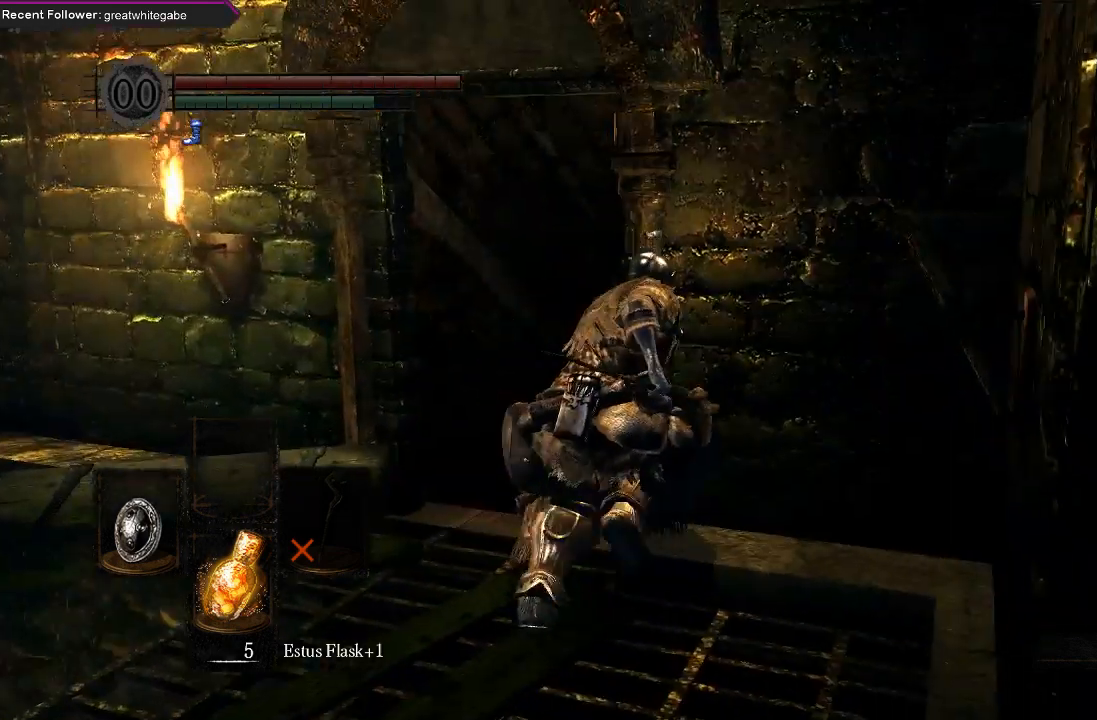
{"buttons": ["B", "L1"], "left_stick": "up", "right_stick": "center", "events": [[33, "left_stick", "up"], [267, "right_stick", "up-left"], [300, "left_stick", "up-left"], [433, "left_stick", "up"], [433, "right_stick", "center"]]}
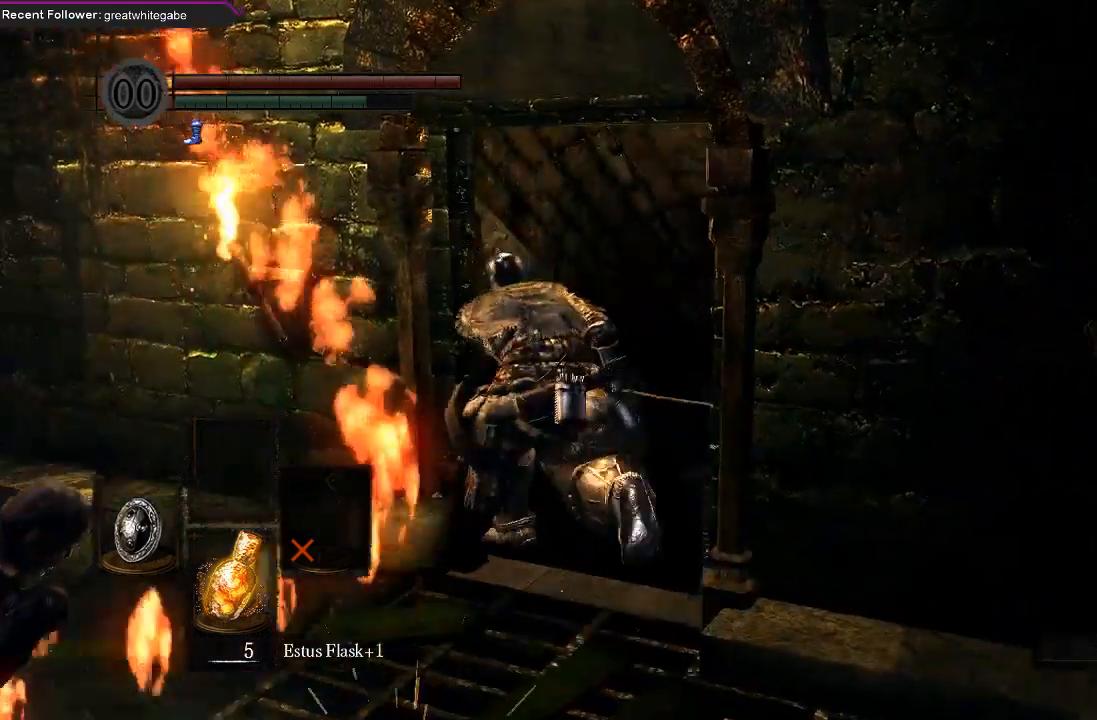
{"buttons": ["B", "L1"], "left_stick": "up", "right_stick": "center", "events": [[67, "right_stick", "right"], [233, "right_stick", "up-right"], [333, "right_stick", "center"]]}
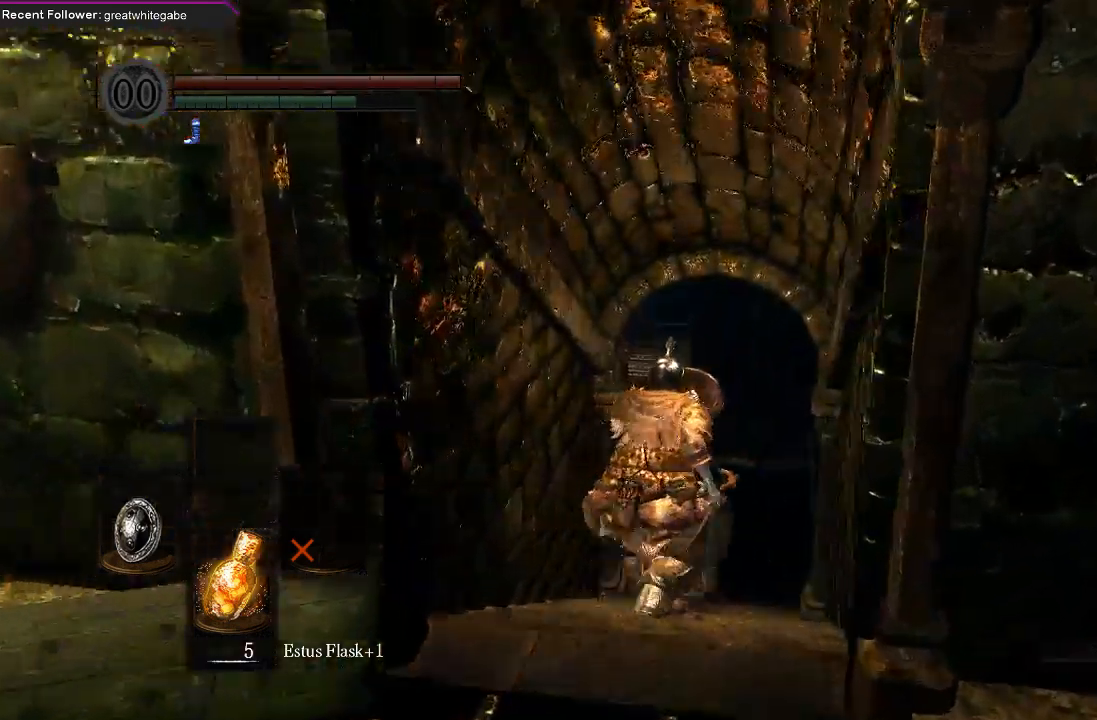
{"buttons": ["B", "L1"], "left_stick": "up", "right_stick": "center", "events": [[200, "right_stick", "up-right"], [367, "right_stick", "center"]]}